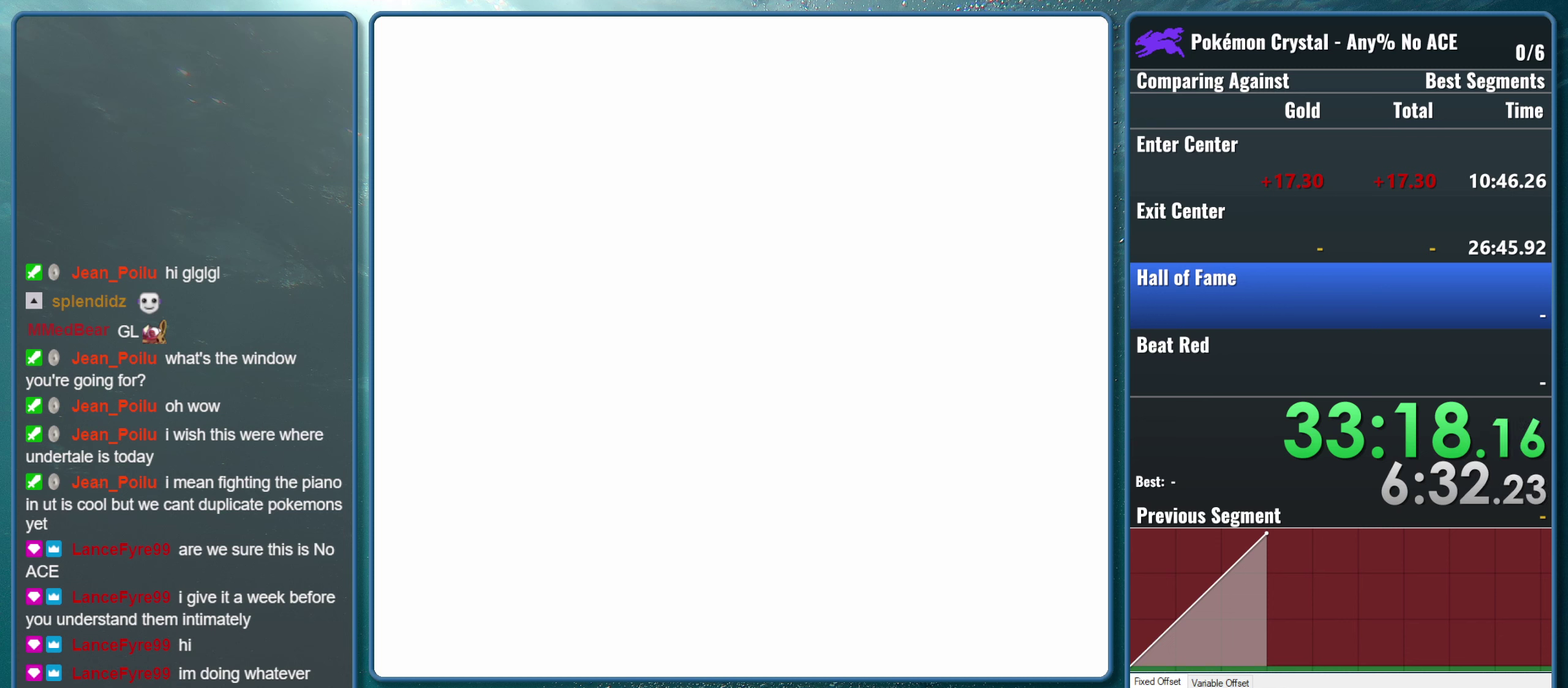
Gameplay with a controller (Nintendo layout); each line is a JSON object with the inputs held at the frame after it. "events" lists button and stick changes between this image and that frame as [ms after this image, input, new state], when the widget could be followed in between. Not read: L3 R3.
{"buttons": [], "events": []}
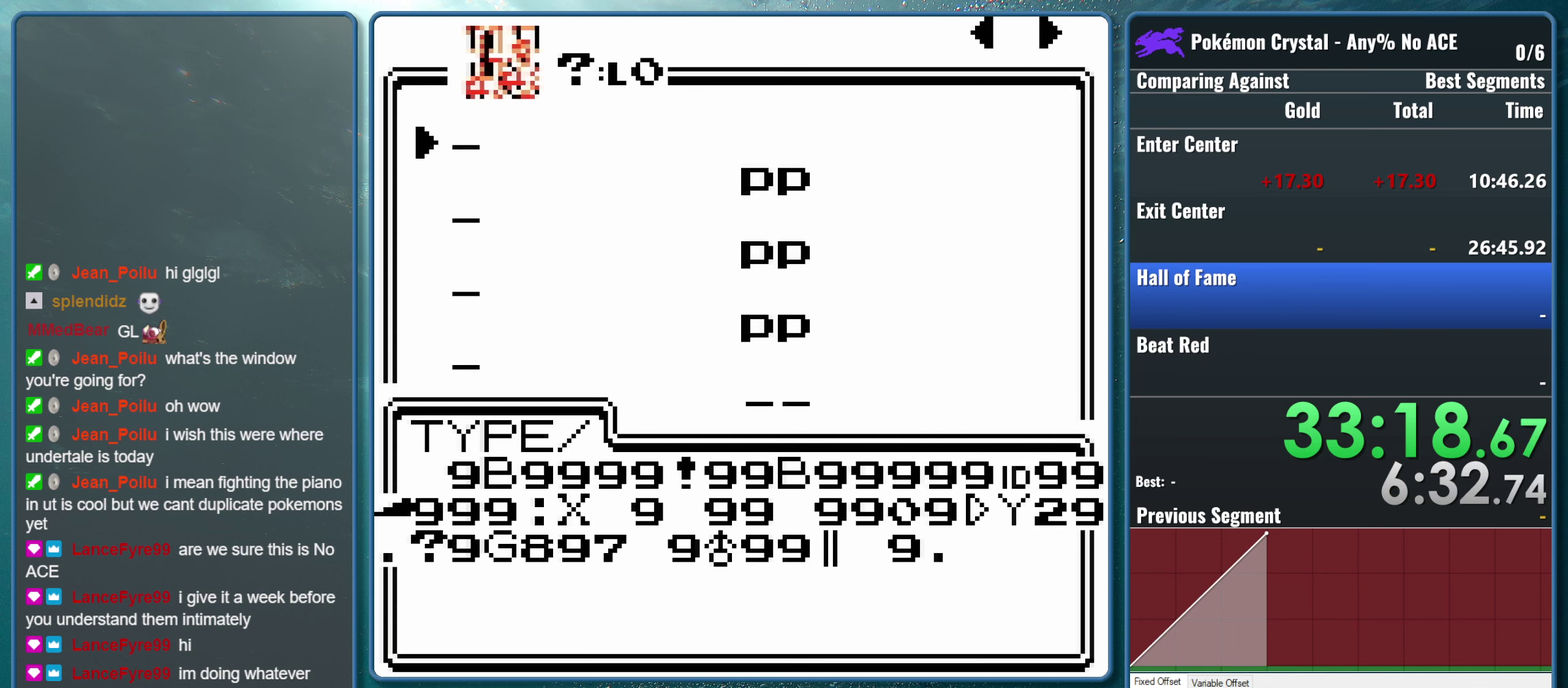
{"buttons": [], "events": [[16, "DPAD_RIGHT", "down"], [183, "DPAD_RIGHT", "up"]]}
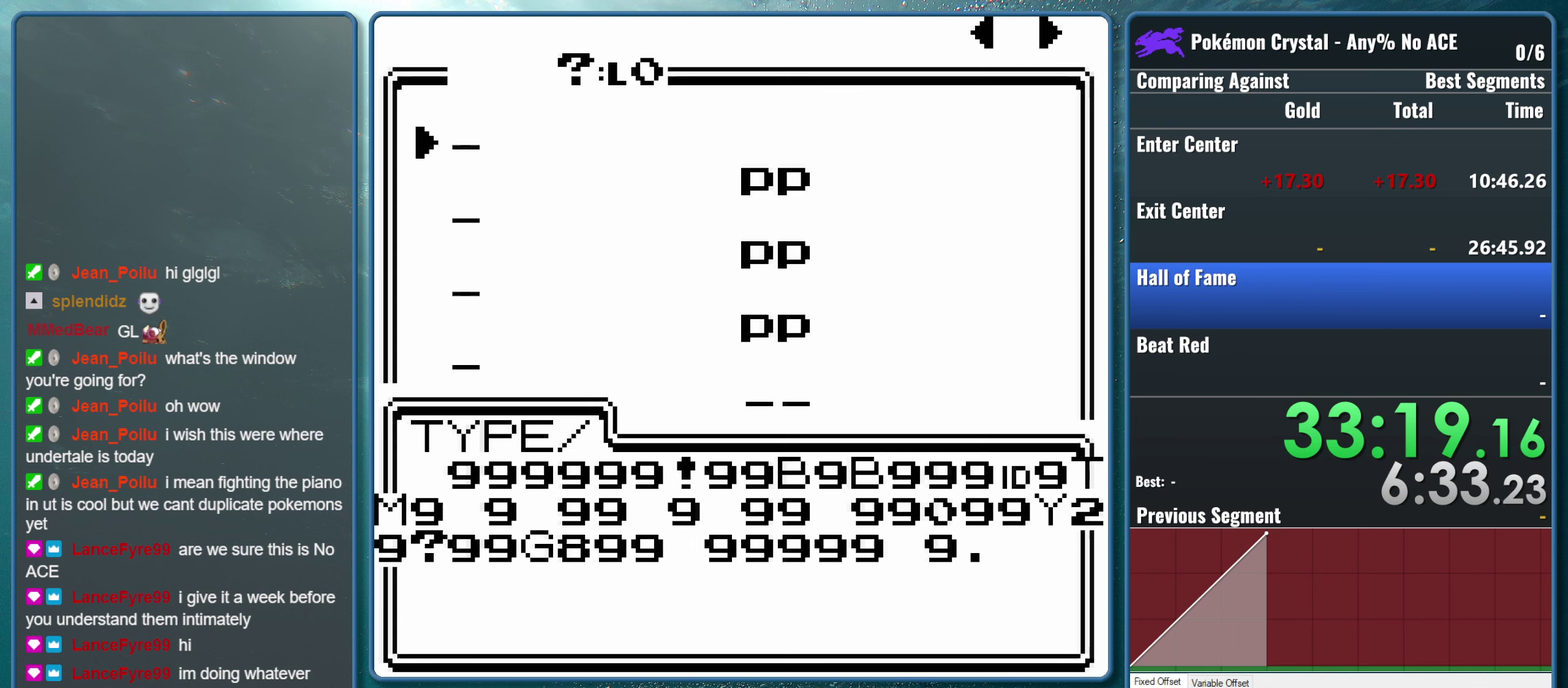
{"buttons": [], "events": [[316, "DPAD_RIGHT", "down"], [466, "DPAD_RIGHT", "up"]]}
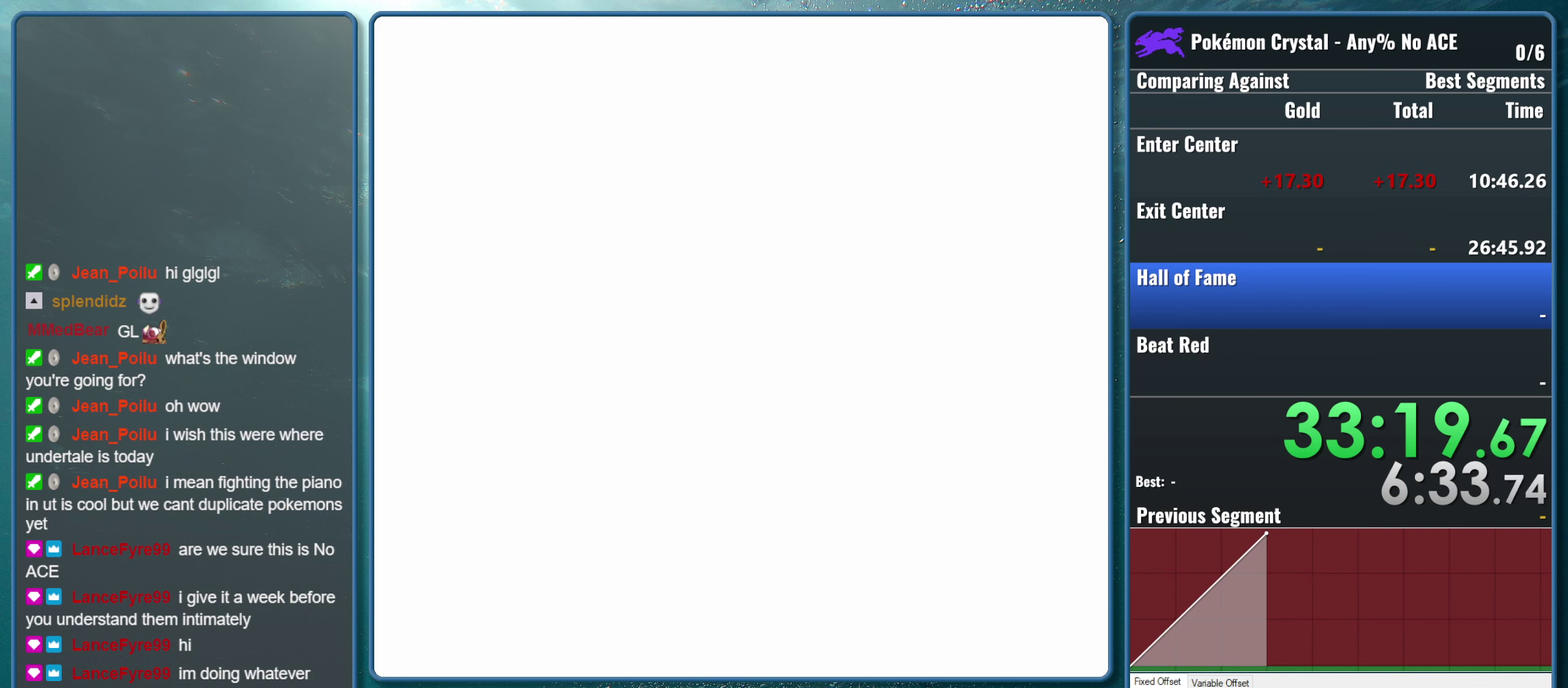
{"buttons": ["DPAD_RIGHT"], "events": [[500, "DPAD_RIGHT", "down"]]}
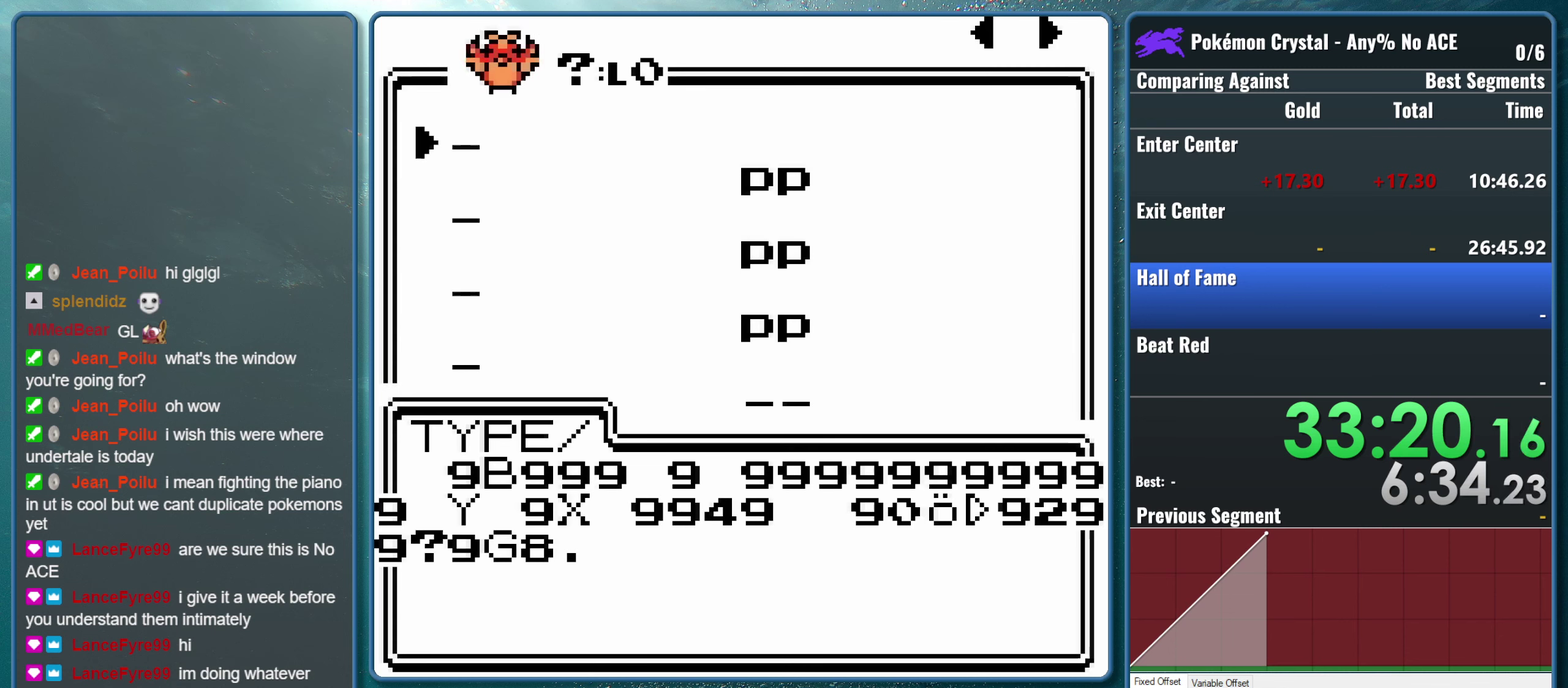
{"buttons": [], "events": [[133, "DPAD_RIGHT", "up"]]}
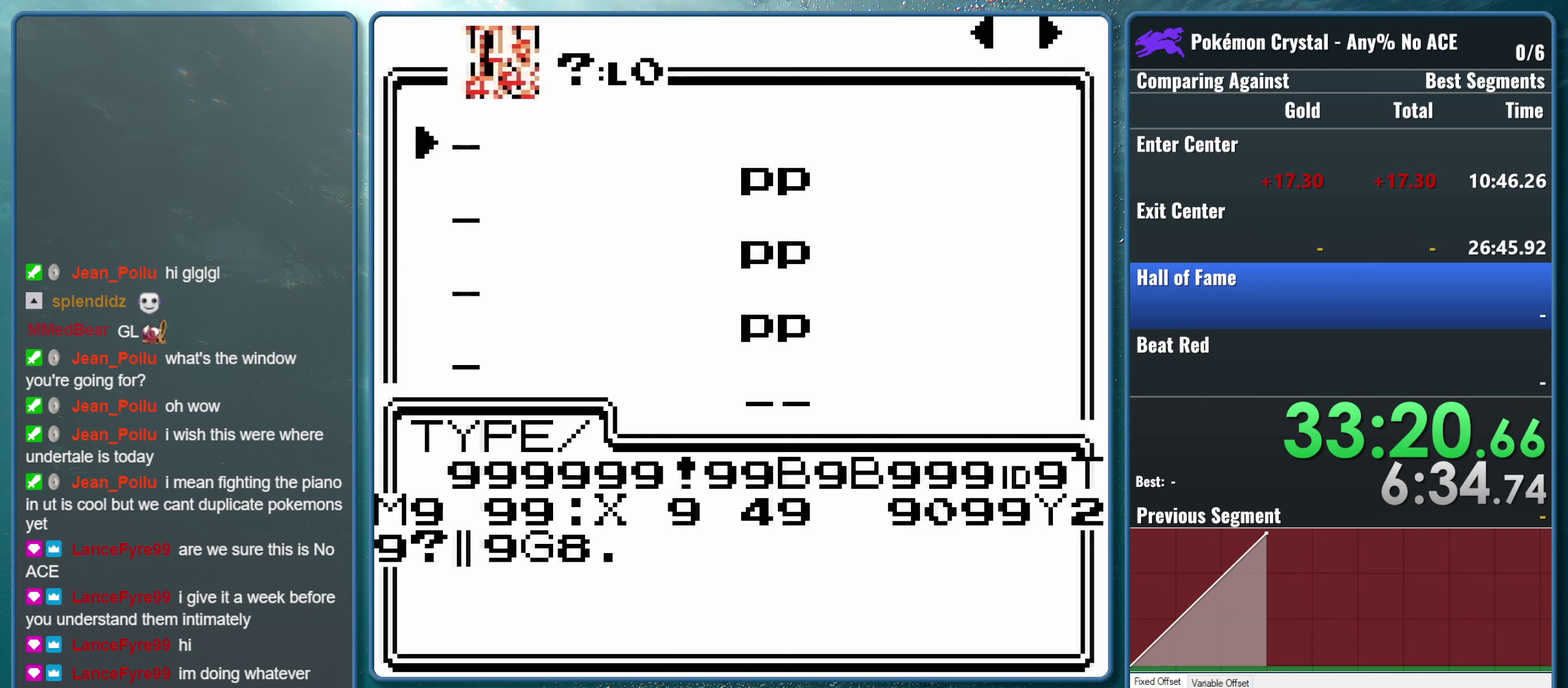
{"buttons": [], "events": [[250, "DPAD_RIGHT", "down"], [383, "DPAD_RIGHT", "up"]]}
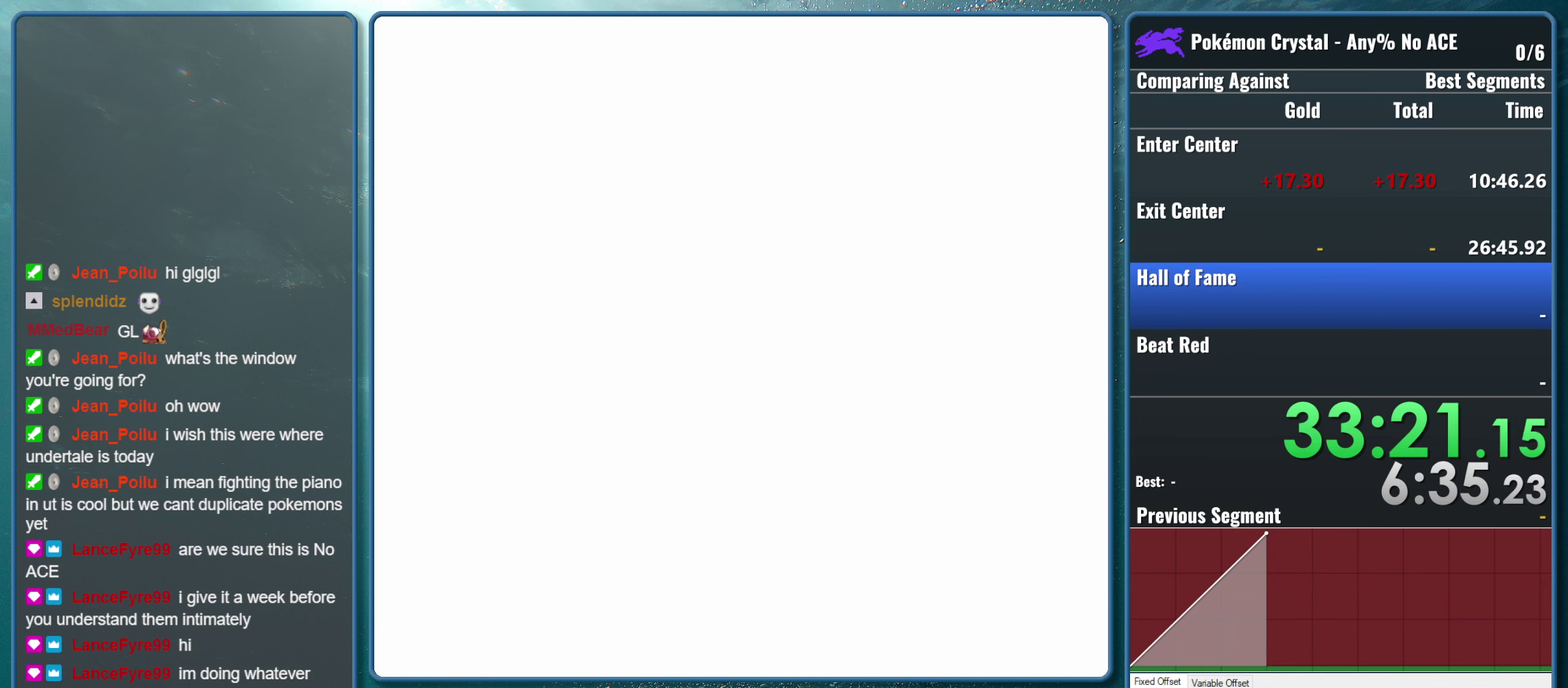
{"buttons": [], "events": []}
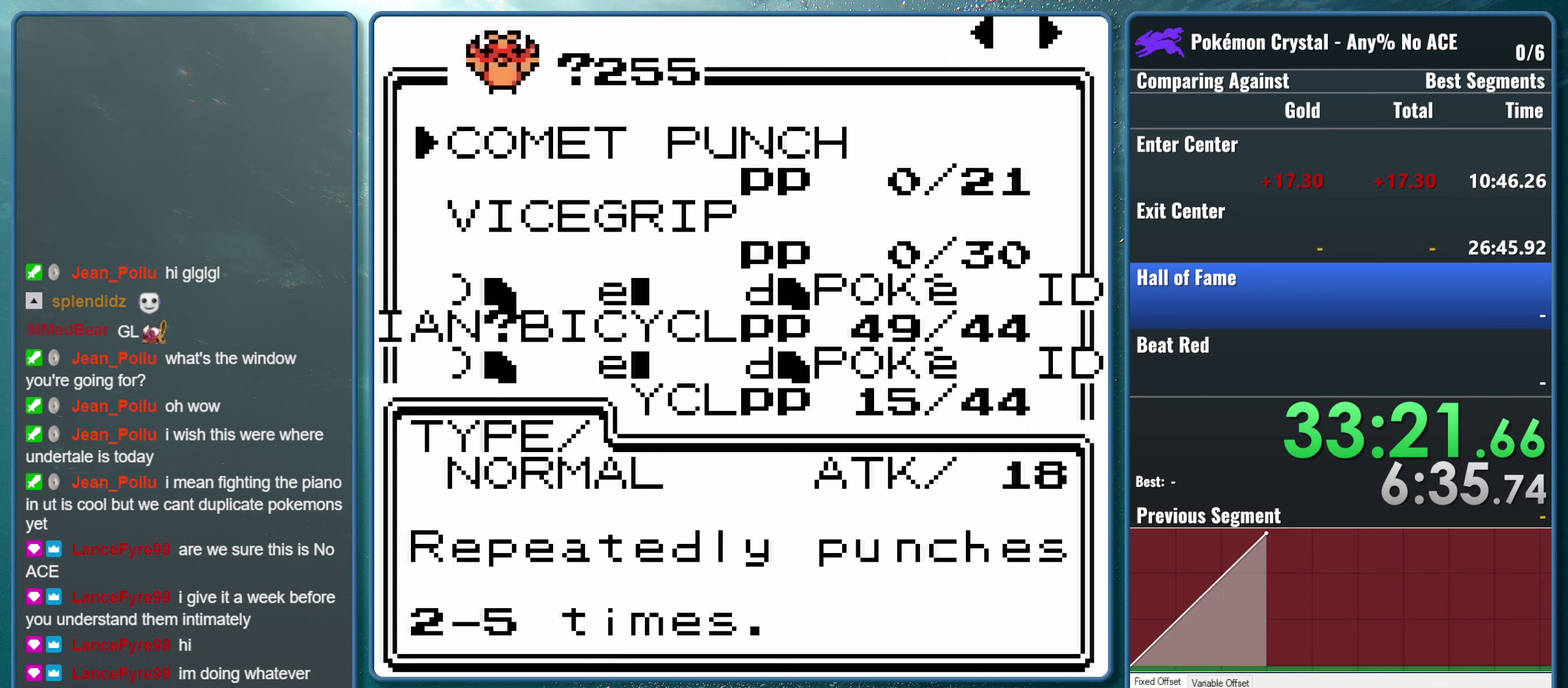
{"buttons": ["DPAD_RIGHT"], "events": [[450, "DPAD_RIGHT", "down"]]}
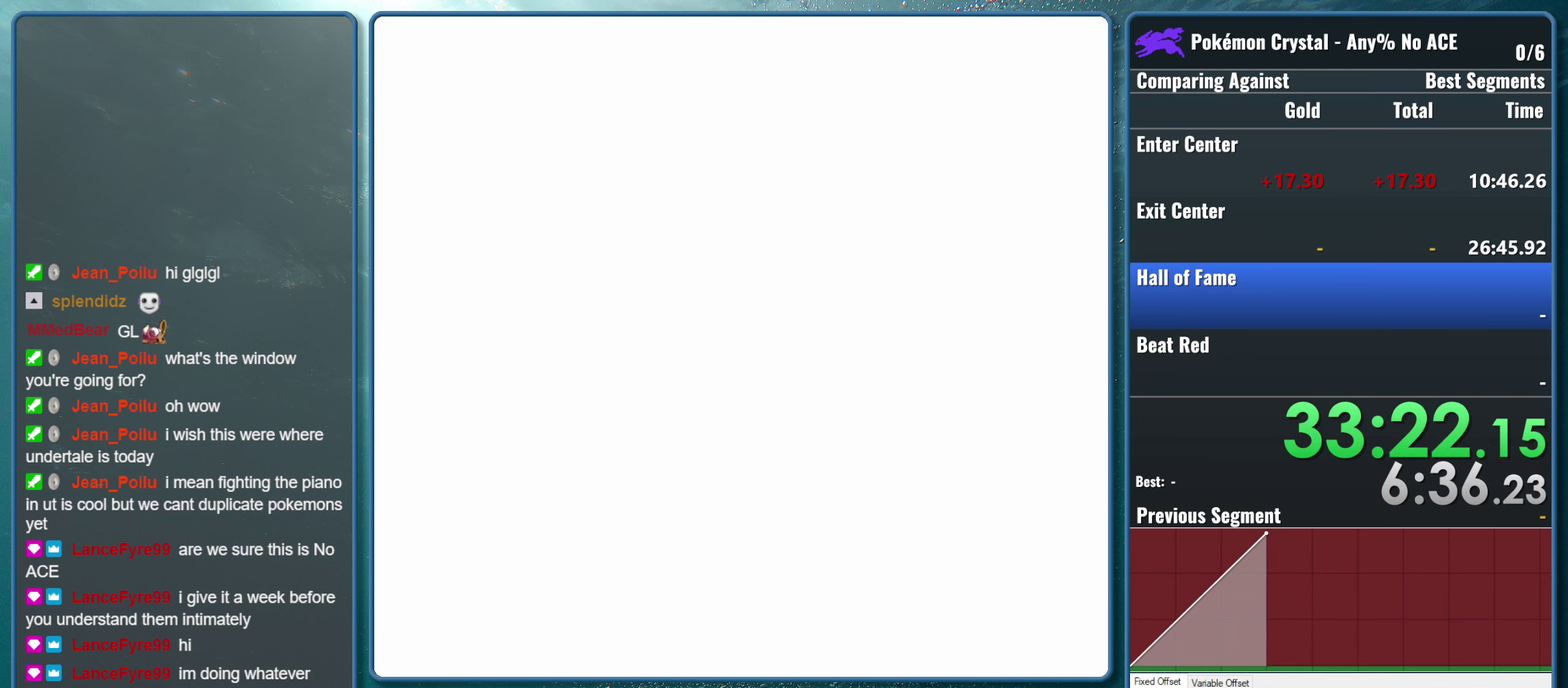
{"buttons": [], "events": [[100, "DPAD_RIGHT", "up"]]}
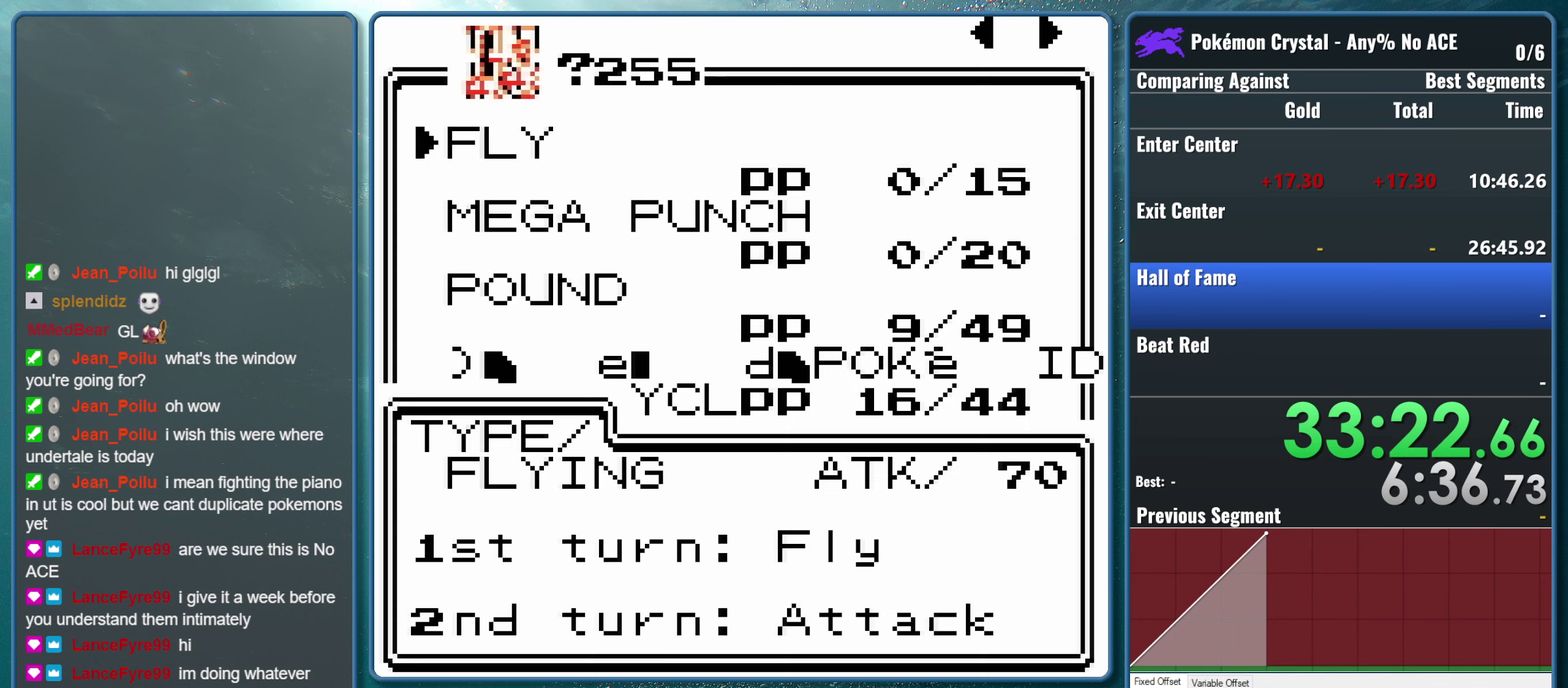
{"buttons": [], "events": []}
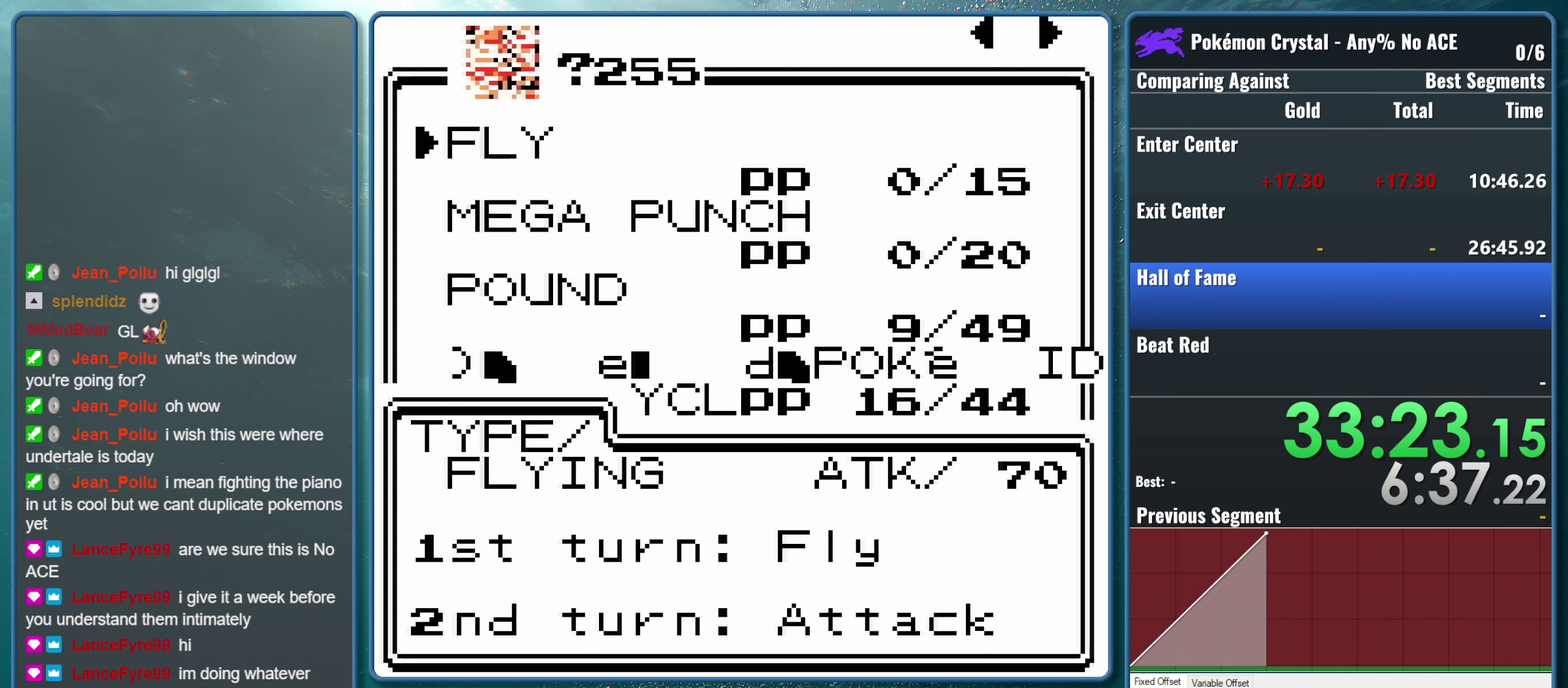
{"buttons": ["DPAD_RIGHT"], "events": [[417, "DPAD_RIGHT", "down"]]}
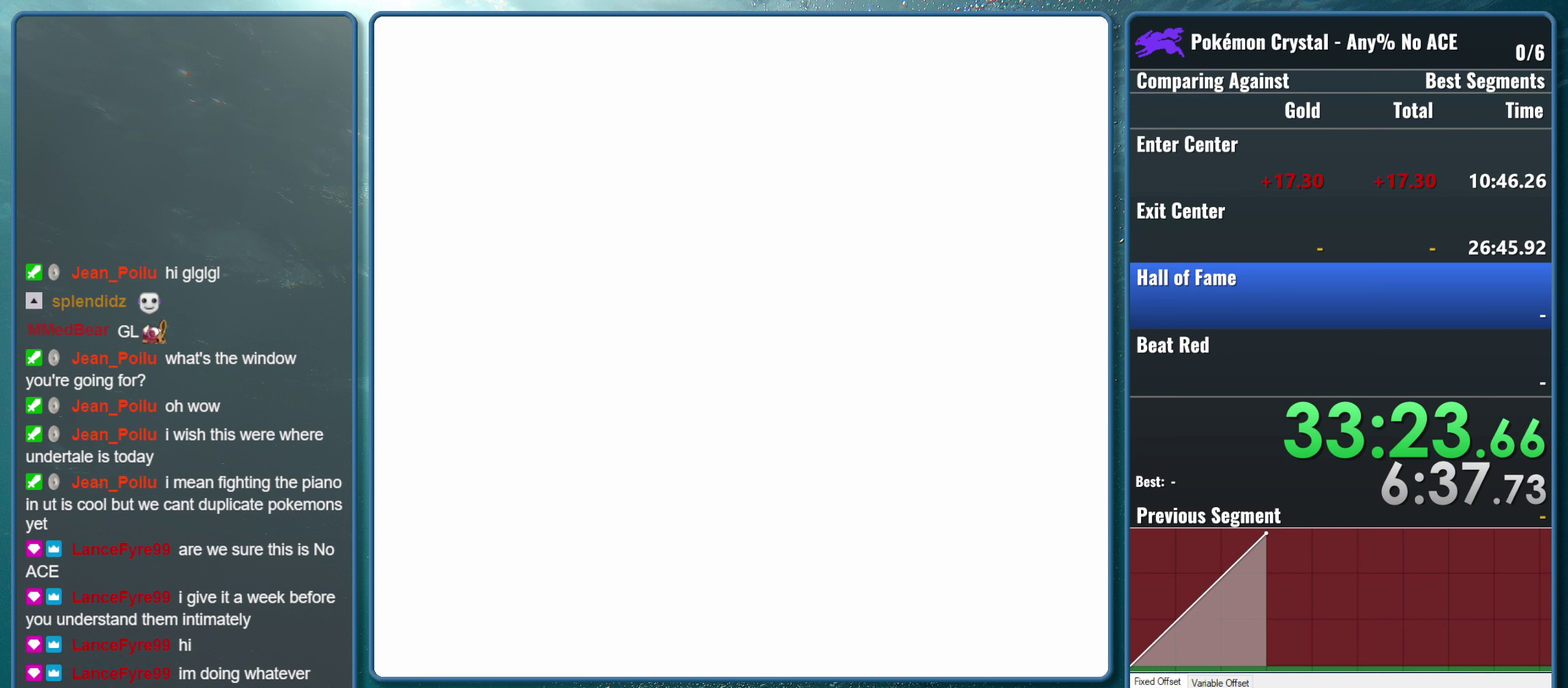
{"buttons": [], "events": [[50, "DPAD_RIGHT", "up"]]}
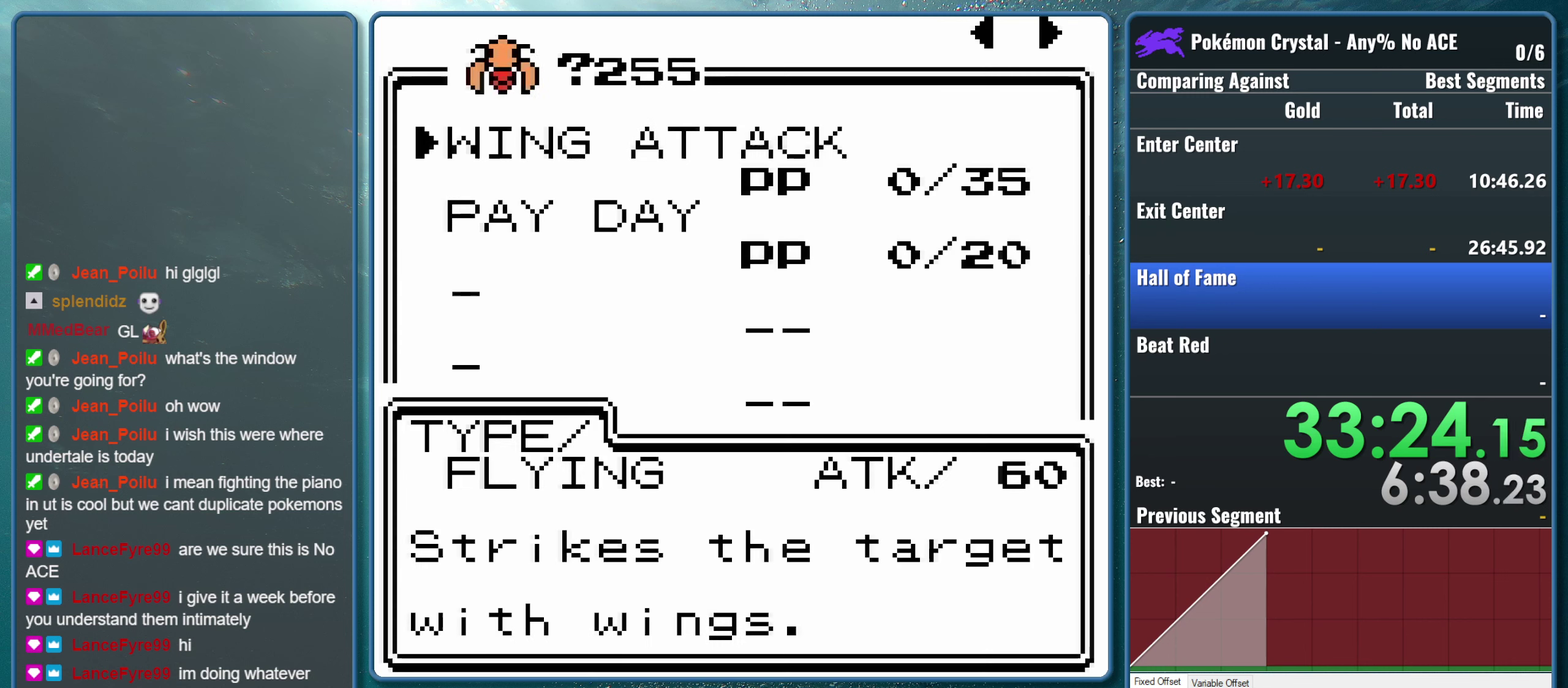
{"buttons": [], "events": [[183, "DPAD_RIGHT", "down"], [333, "DPAD_RIGHT", "up"]]}
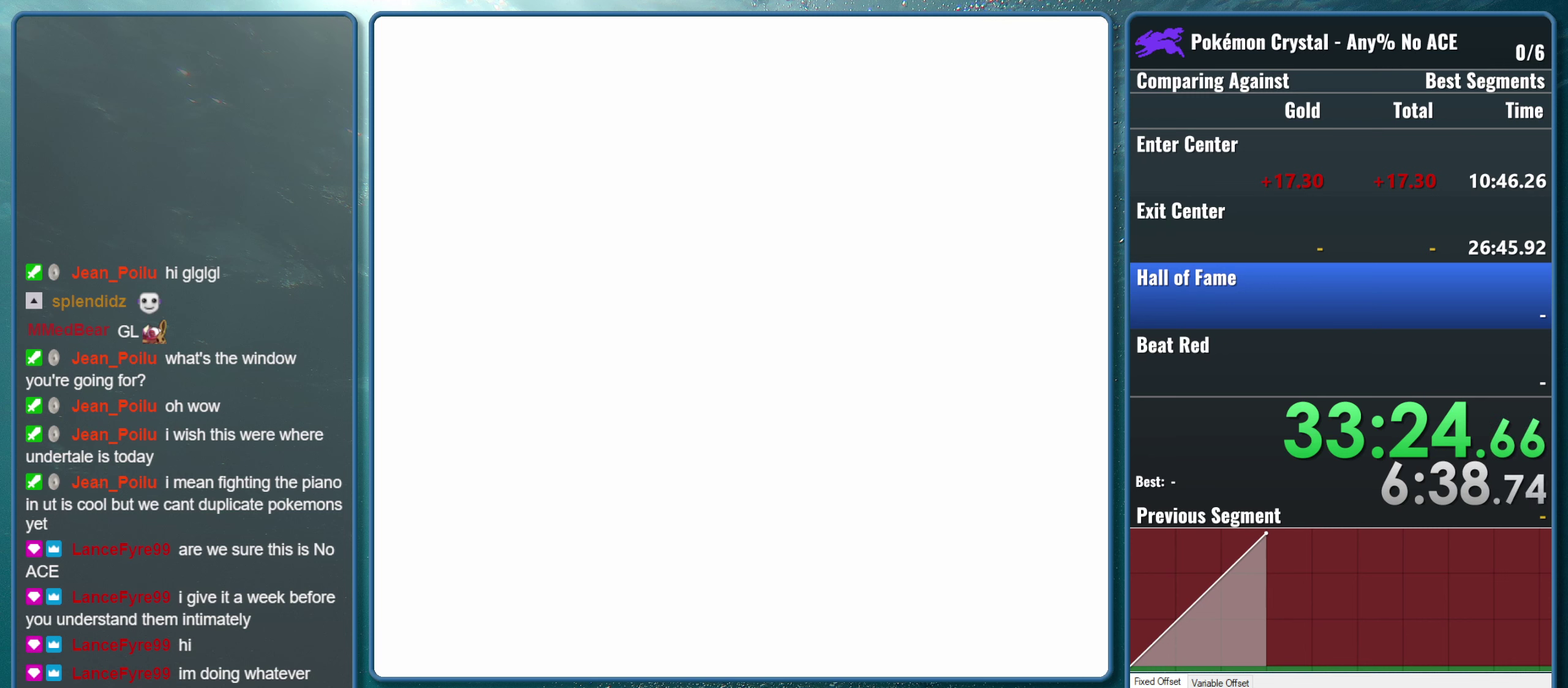
{"buttons": ["DPAD_RIGHT"], "events": [[417, "DPAD_RIGHT", "down"]]}
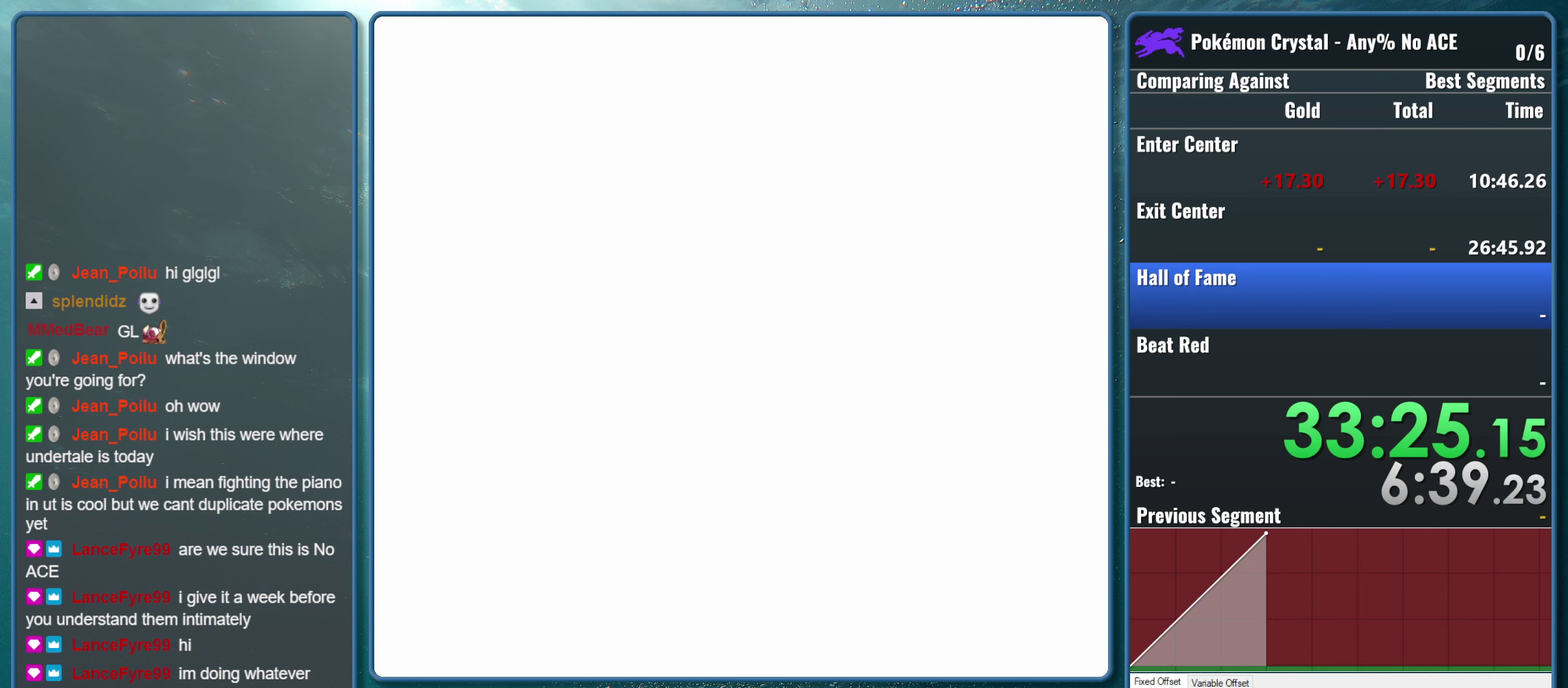
{"buttons": [], "events": [[67, "DPAD_RIGHT", "up"]]}
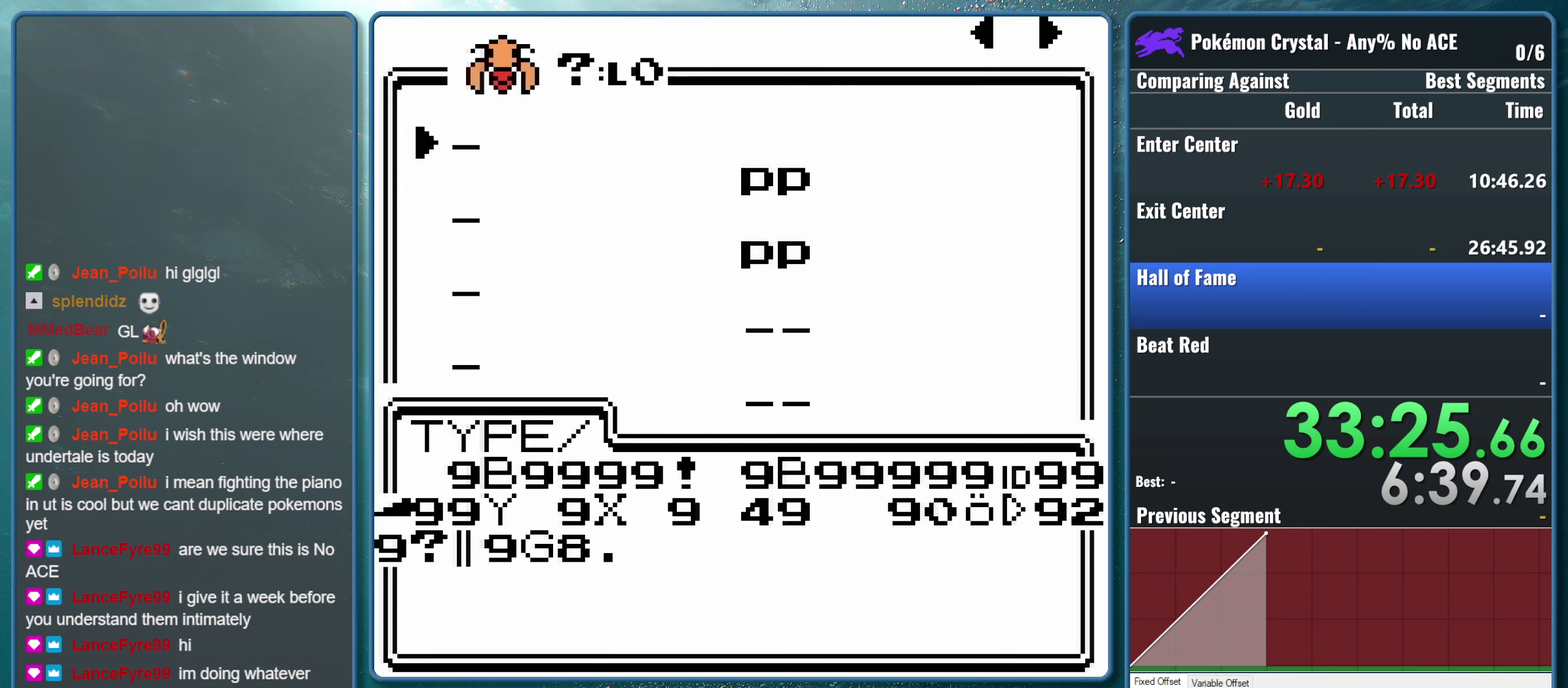
{"buttons": [], "events": [[183, "DPAD_RIGHT", "down"], [317, "DPAD_RIGHT", "up"]]}
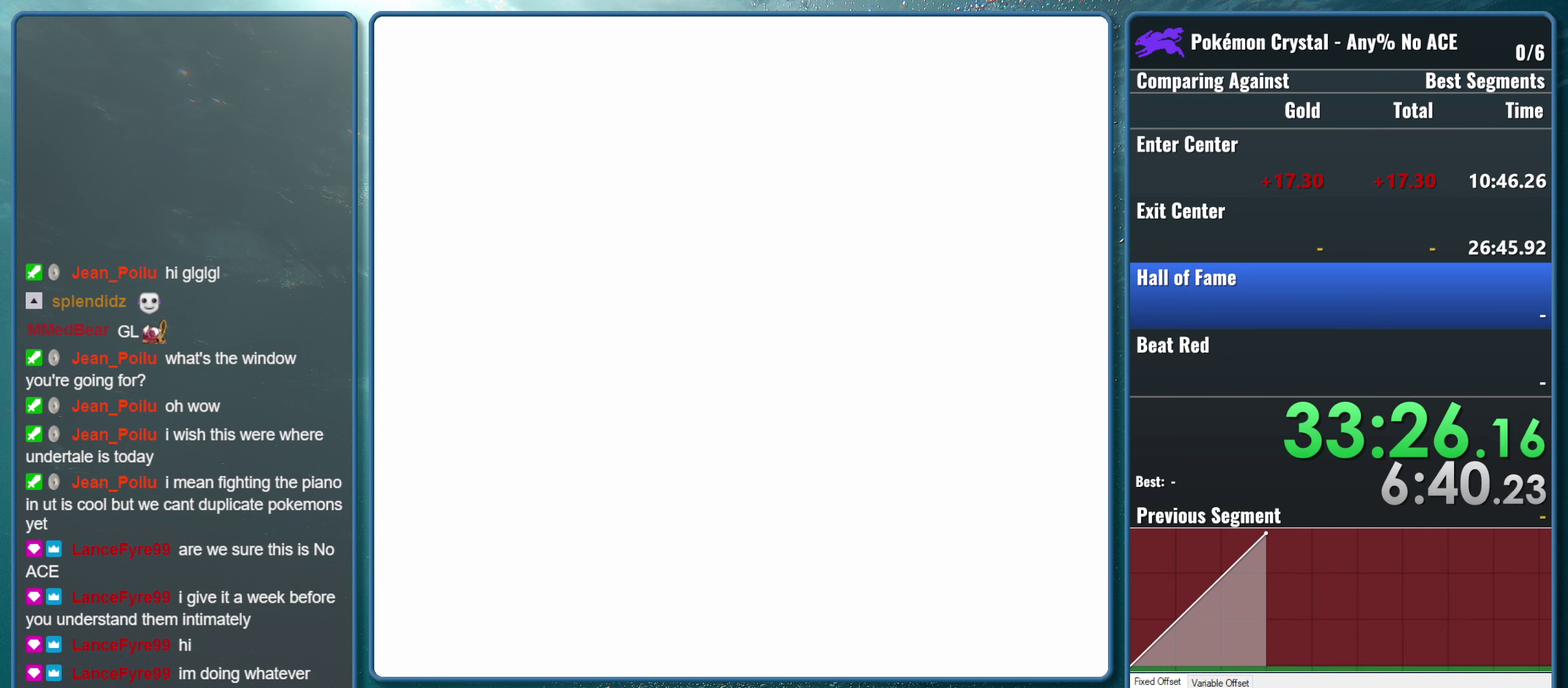
{"buttons": ["DPAD_RIGHT"], "events": [[417, "DPAD_RIGHT", "down"]]}
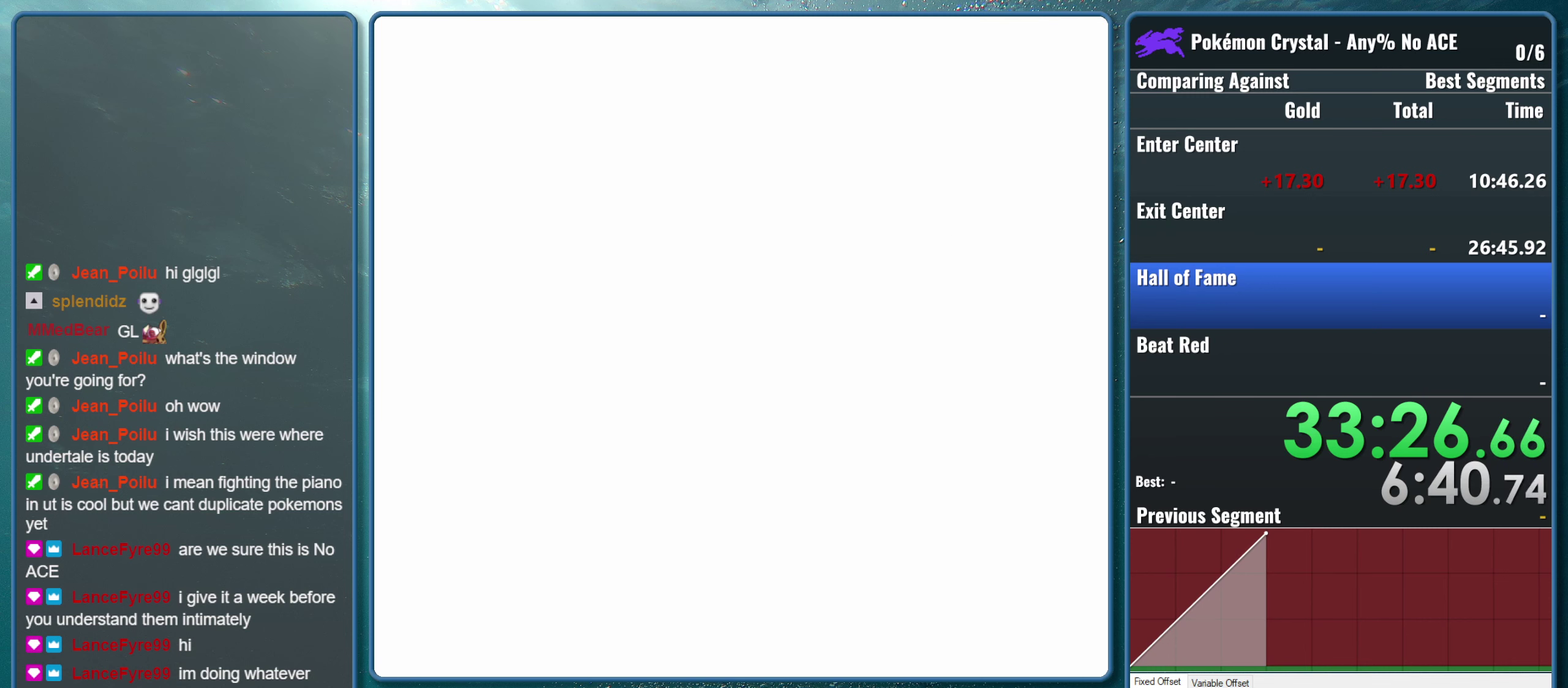
{"buttons": [], "events": [[67, "DPAD_RIGHT", "up"]]}
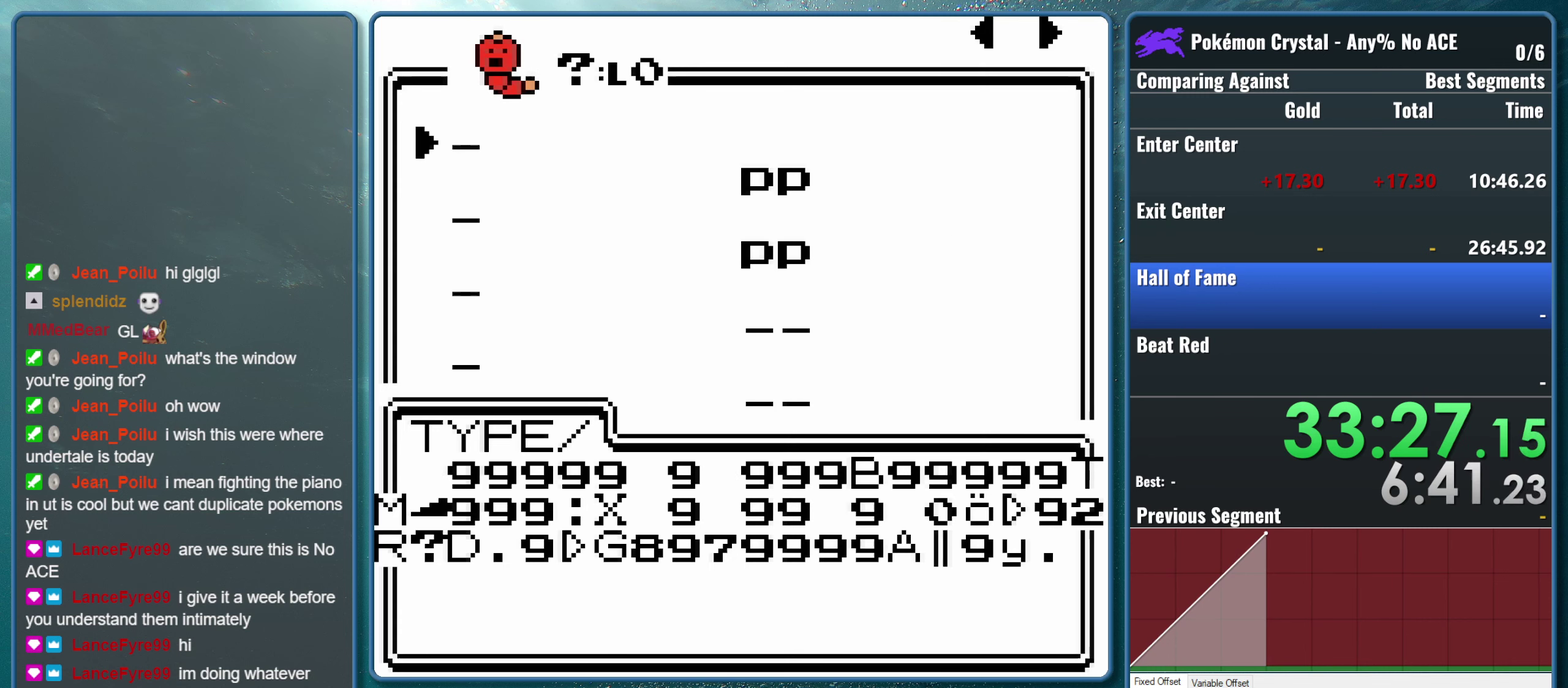
{"buttons": [], "events": [[133, "DPAD_RIGHT", "down"], [267, "DPAD_RIGHT", "up"]]}
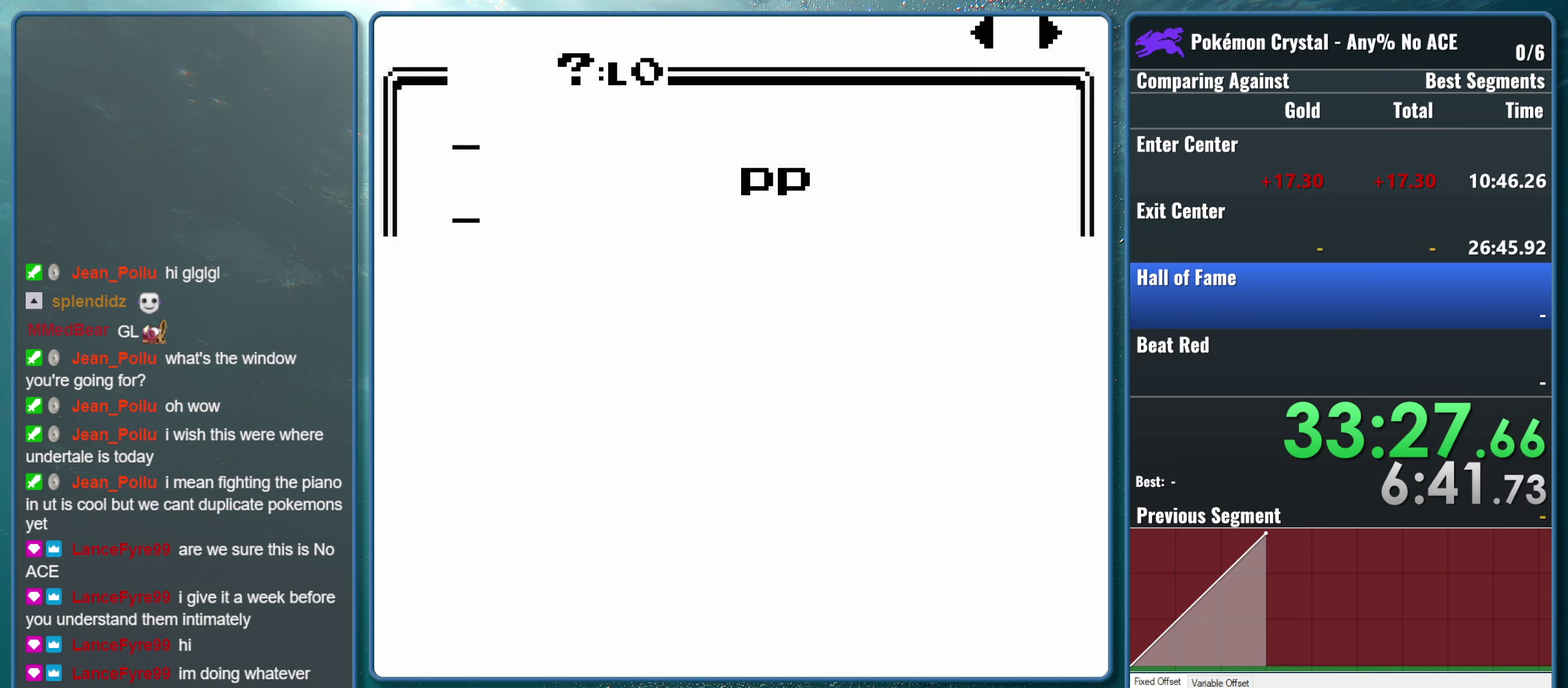
{"buttons": [], "events": [[283, "DPAD_RIGHT", "down"], [450, "DPAD_RIGHT", "up"]]}
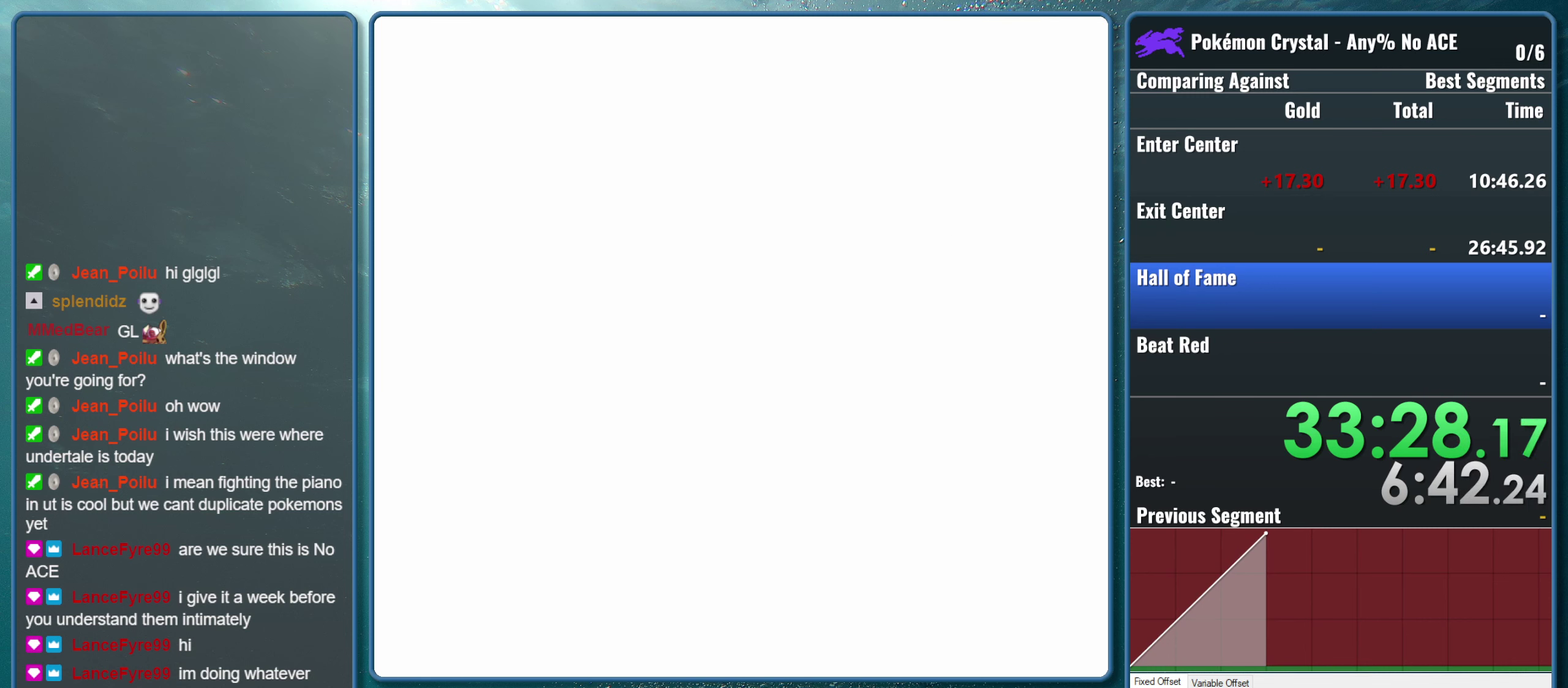
{"buttons": ["DPAD_RIGHT"], "events": [[500, "DPAD_RIGHT", "down"]]}
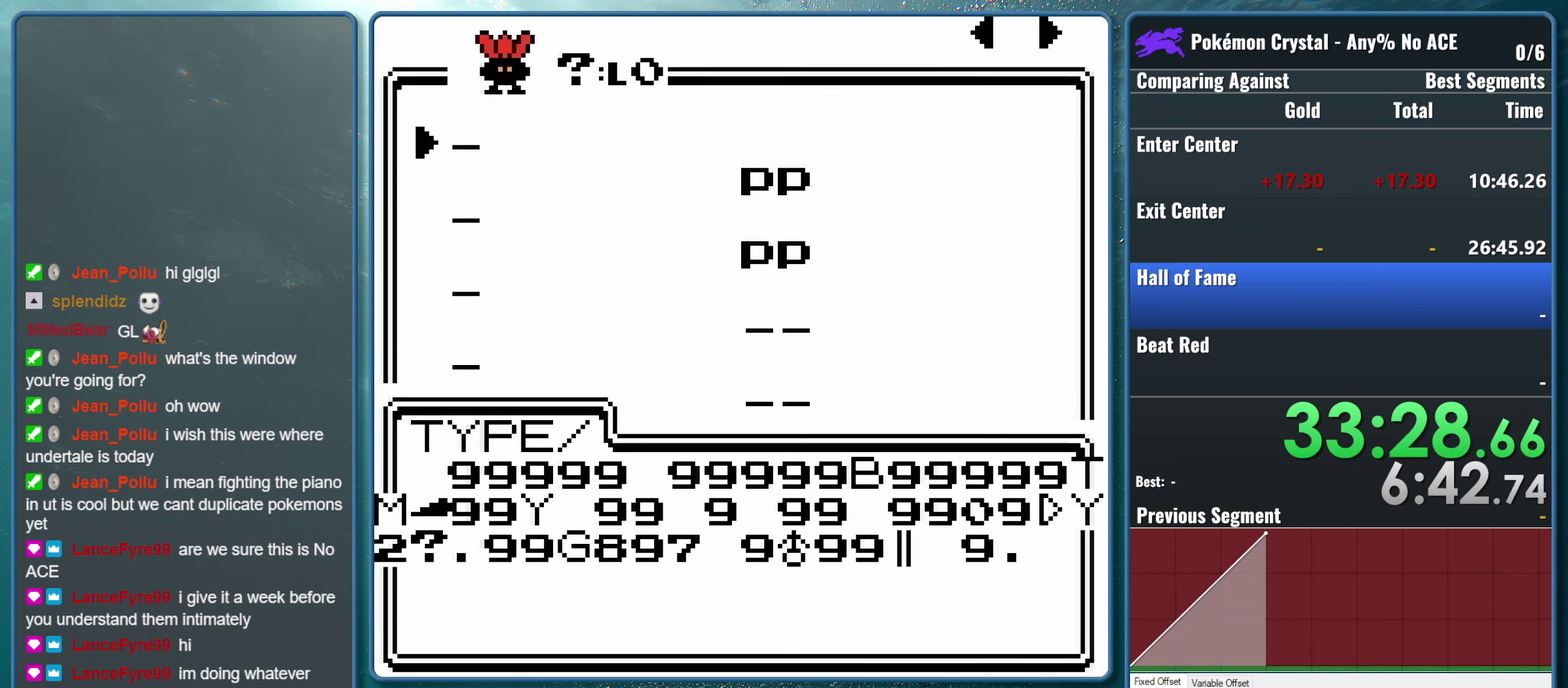
{"buttons": [], "events": [[167, "DPAD_RIGHT", "up"]]}
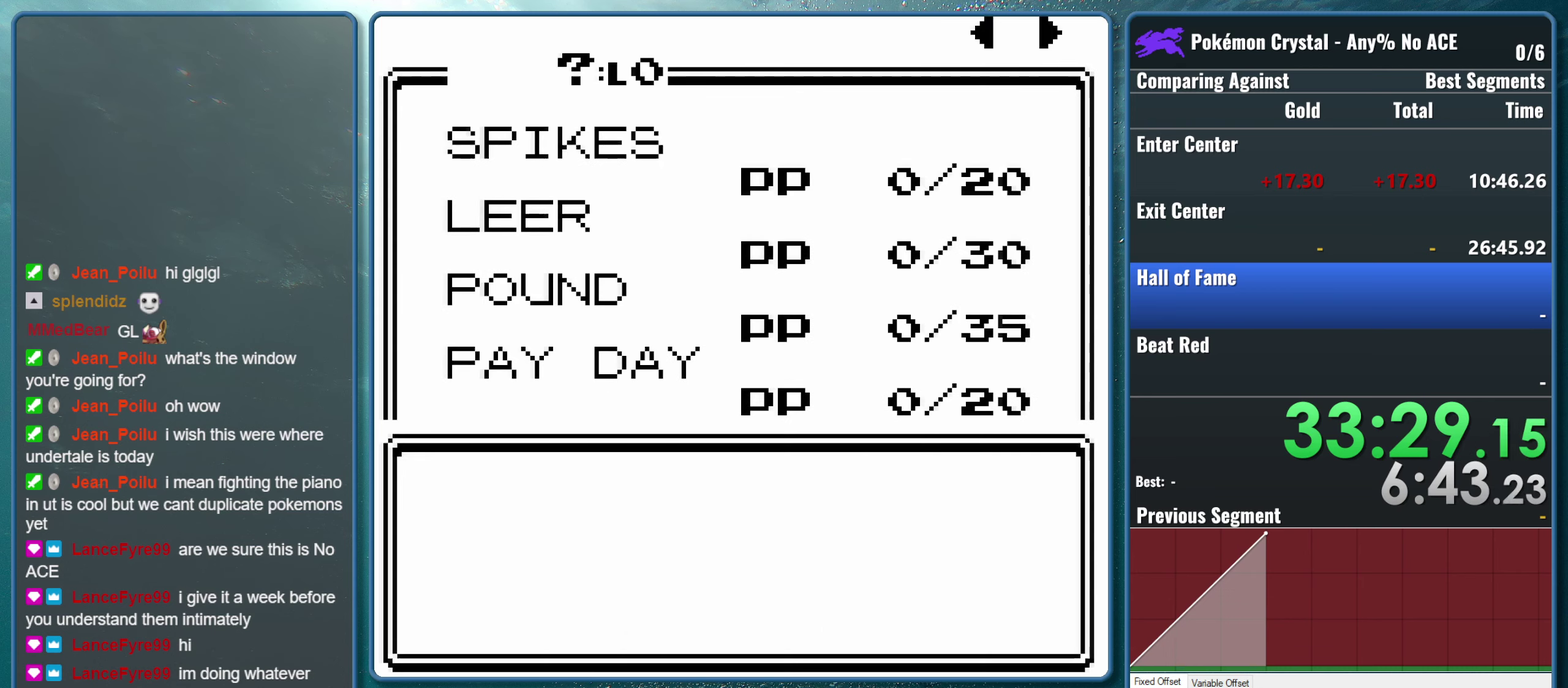
{"buttons": ["DPAD_RIGHT"], "events": [[434, "DPAD_RIGHT", "down"]]}
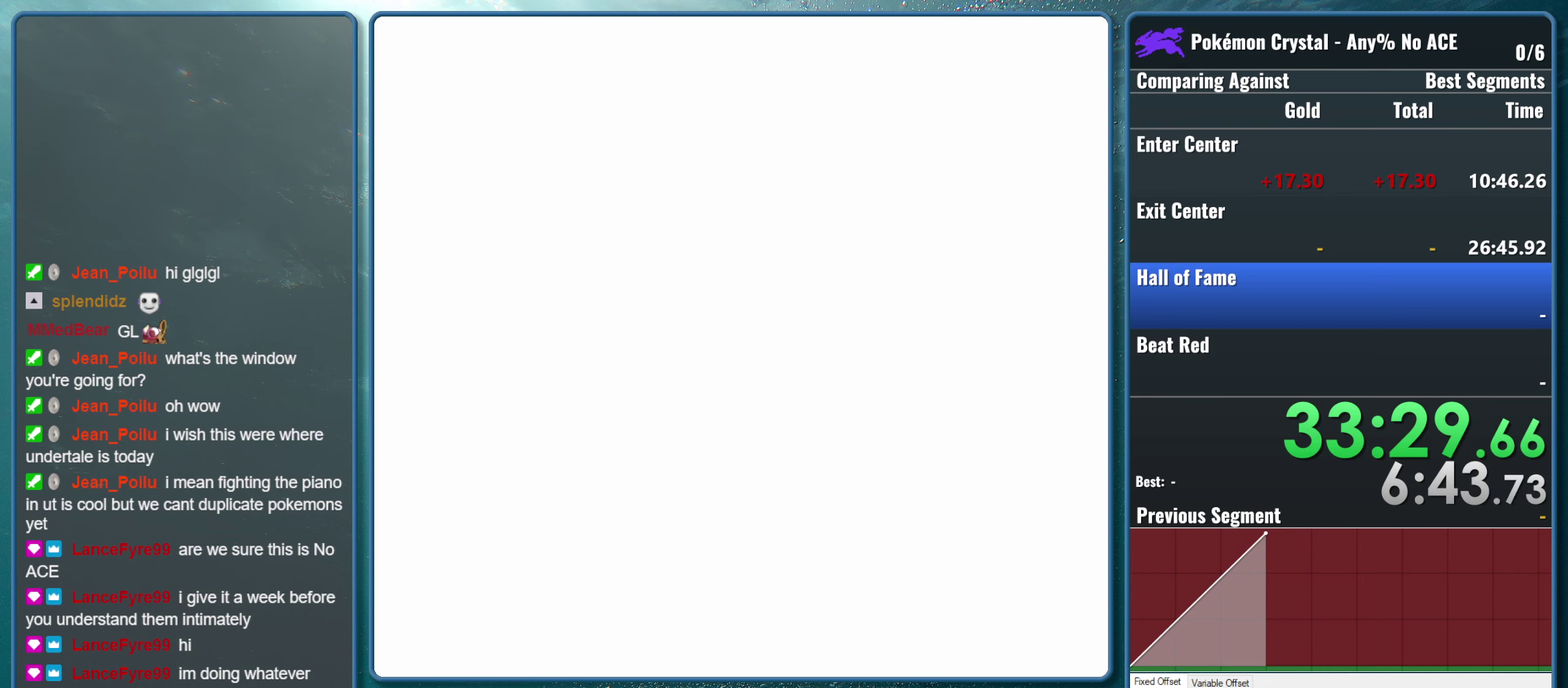
{"buttons": [], "events": [[84, "DPAD_RIGHT", "up"]]}
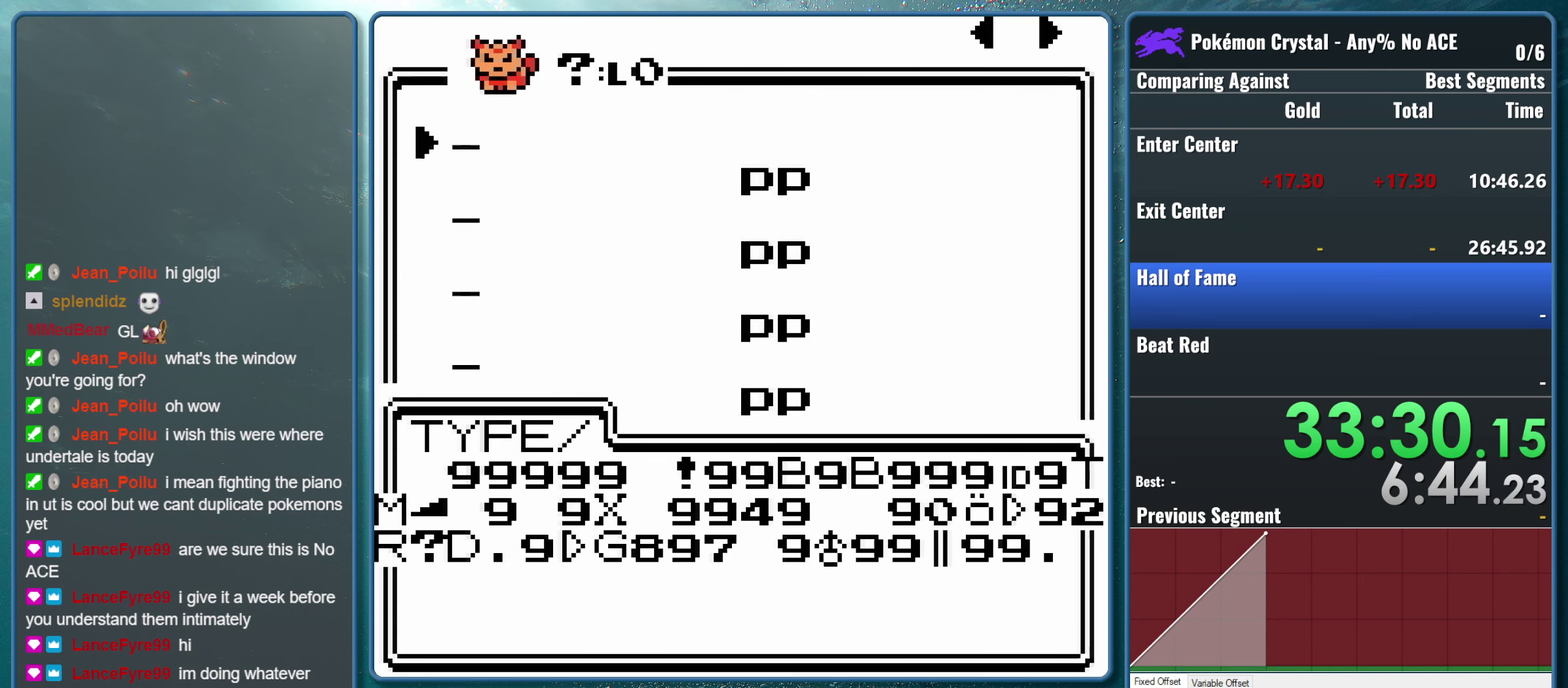
{"buttons": [], "events": [[267, "DPAD_RIGHT", "down"], [400, "DPAD_RIGHT", "up"]]}
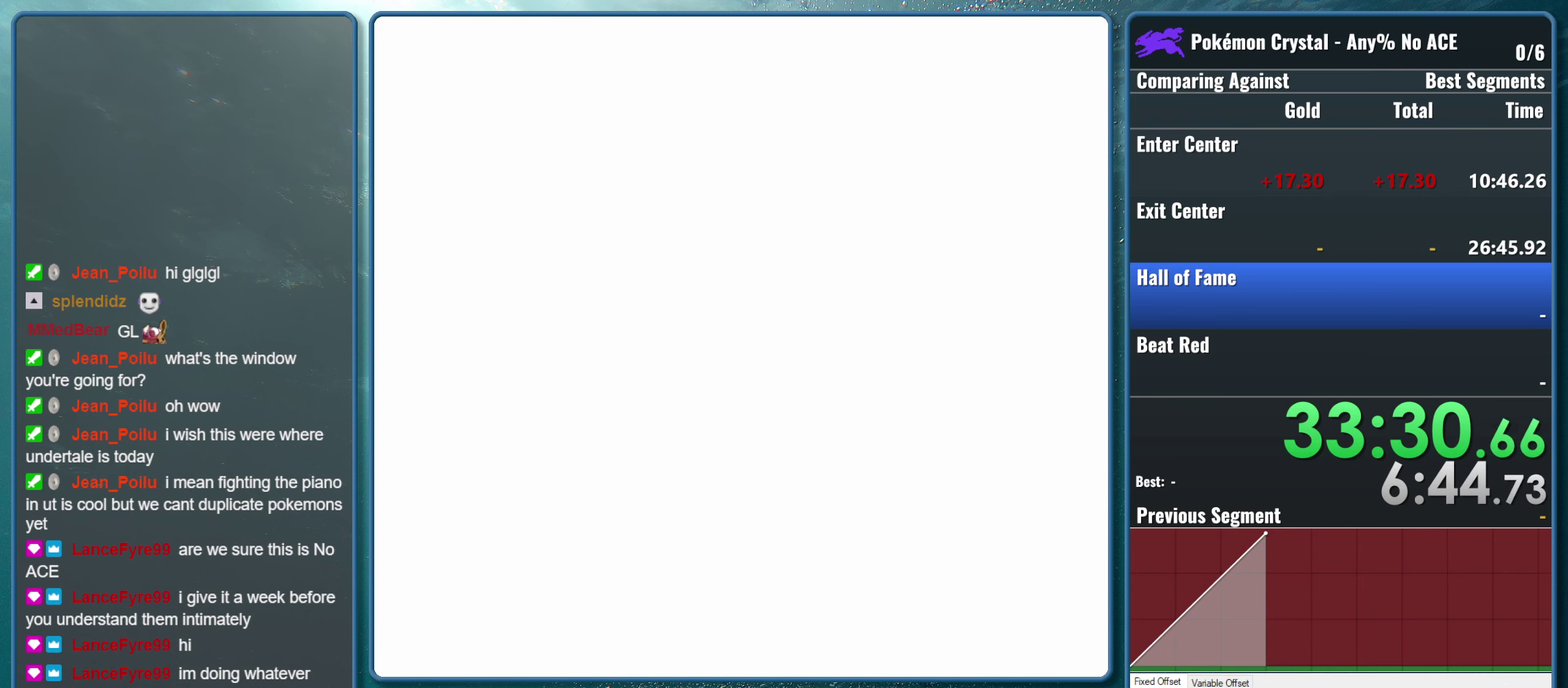
{"buttons": ["DPAD_RIGHT"], "events": [[434, "DPAD_RIGHT", "down"]]}